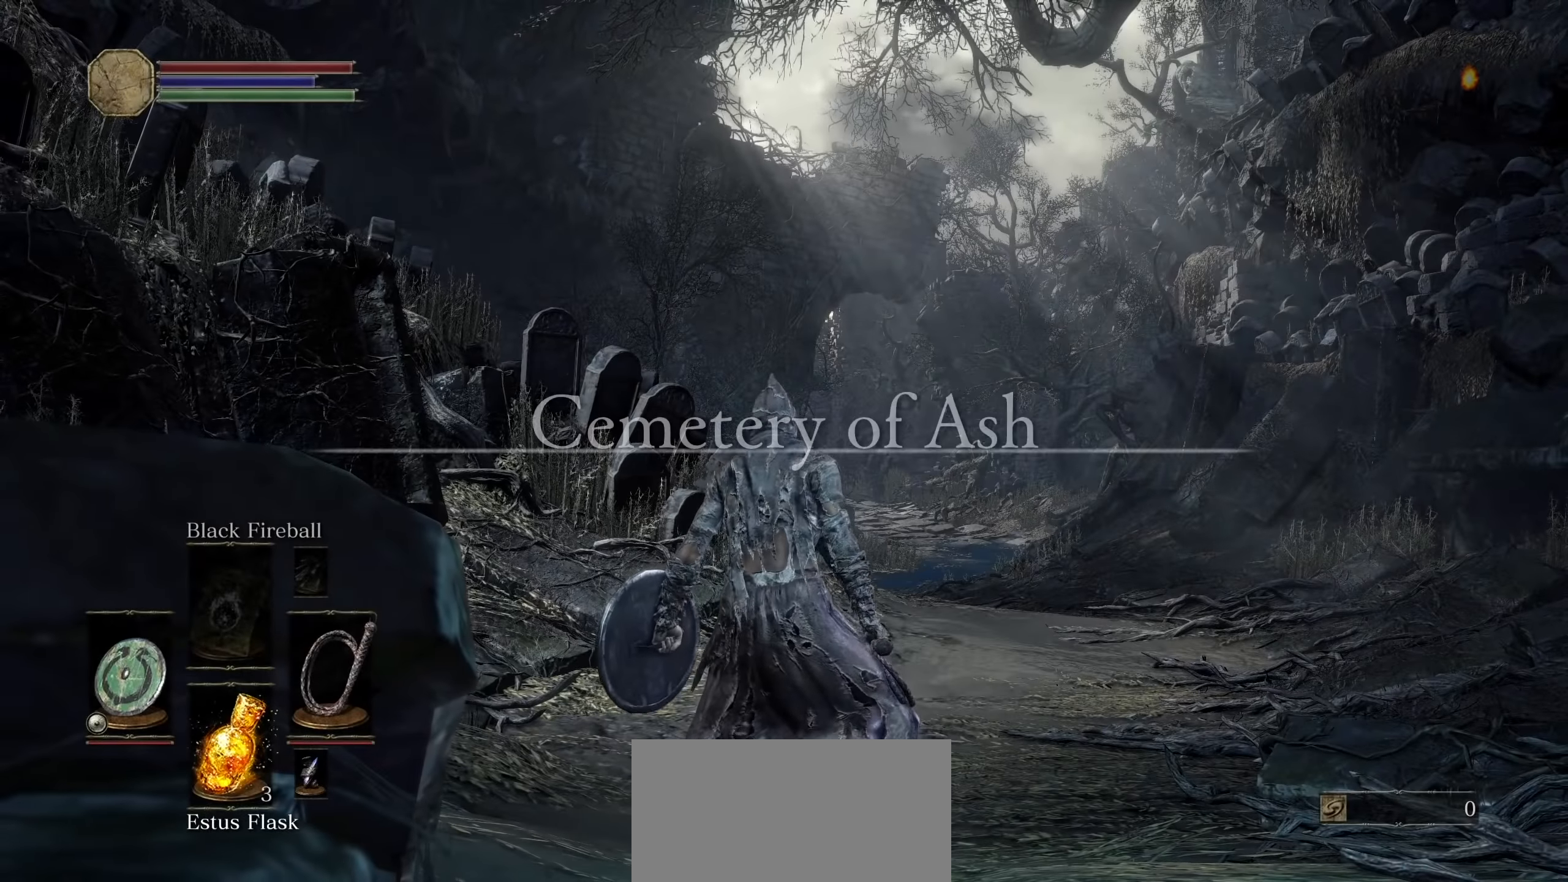
Gameplay with a controller (PlayStation layout); each line is a JSON object with the inputs held at the frame after it. "events" lists button and stick changes between this image and that frame as [ms after this image, input, new state], when the widget could be followed in between. Not read: HOME L3 SELECT TOUCHPAD TRIANGLE.
{"buttons": ["CIRCLE"], "left_stick": "up-right", "right_stick": "down"}
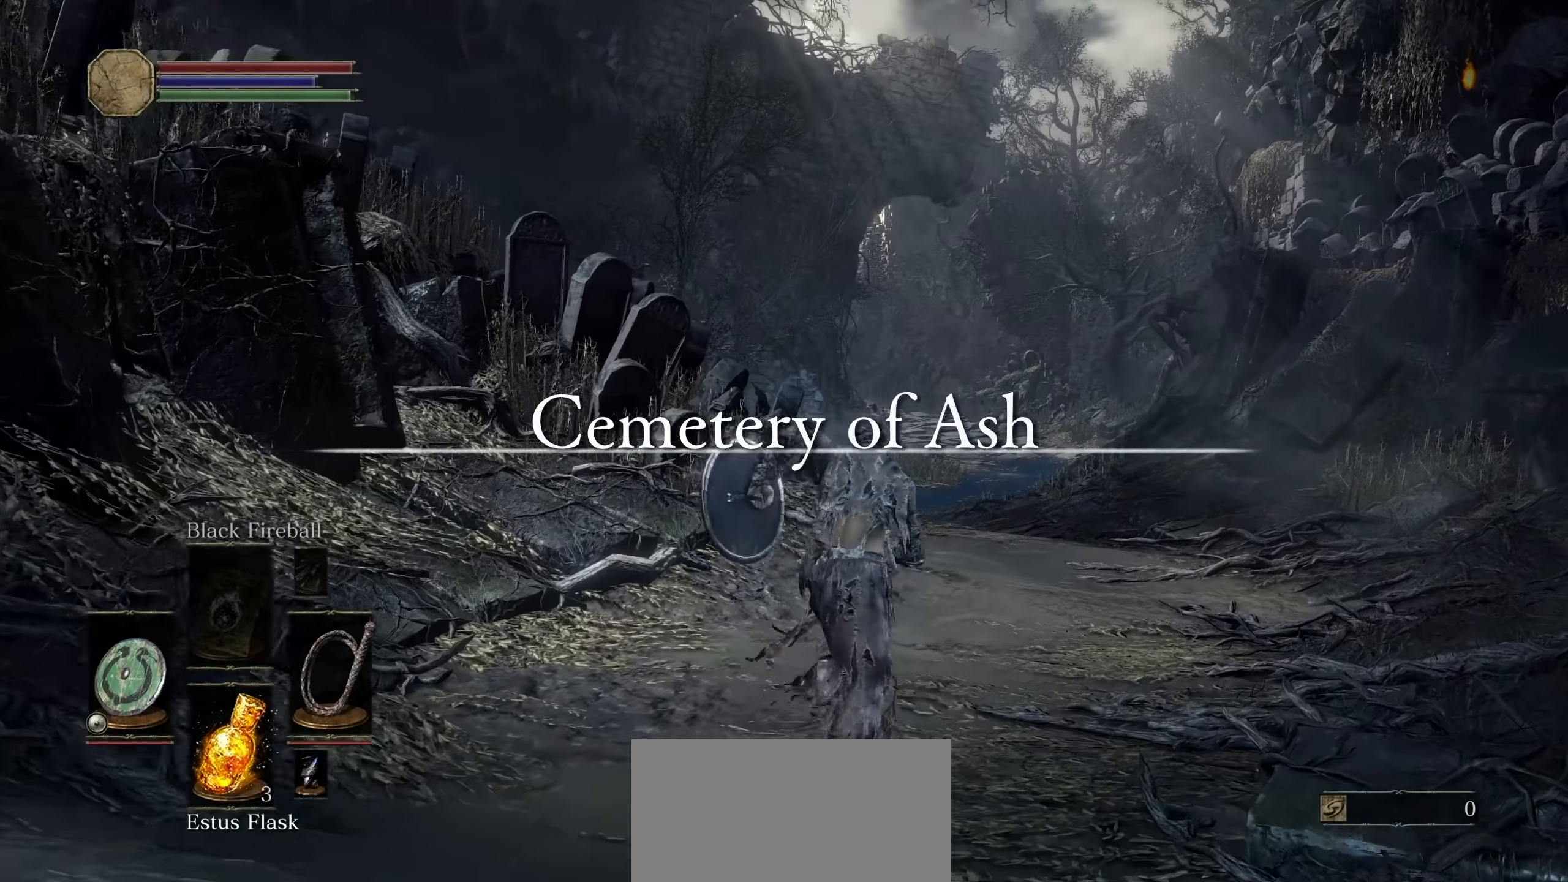
{"buttons": ["CIRCLE"], "left_stick": "up", "right_stick": "center", "events": [[133, "right_stick", "center"], [183, "left_stick", "up"], [317, "right_stick", "down-right"], [467, "right_stick", "center"]]}
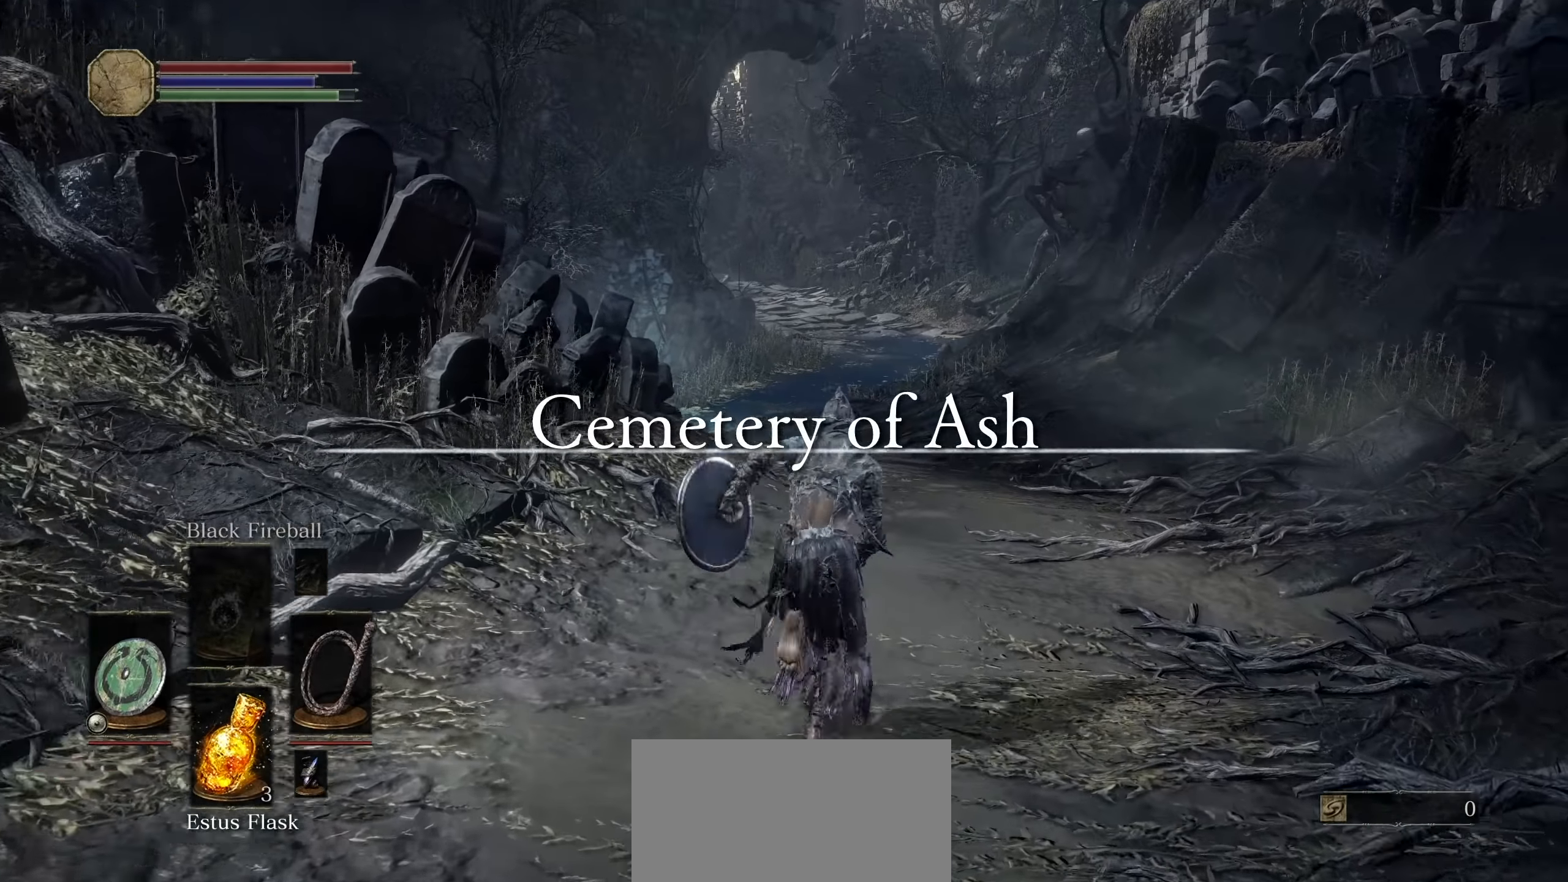
{"buttons": ["CIRCLE"], "left_stick": "up", "right_stick": "center", "events": [[167, "right_stick", "right"], [283, "right_stick", "center"], [433, "START", "down"], [500, "START", "up"]]}
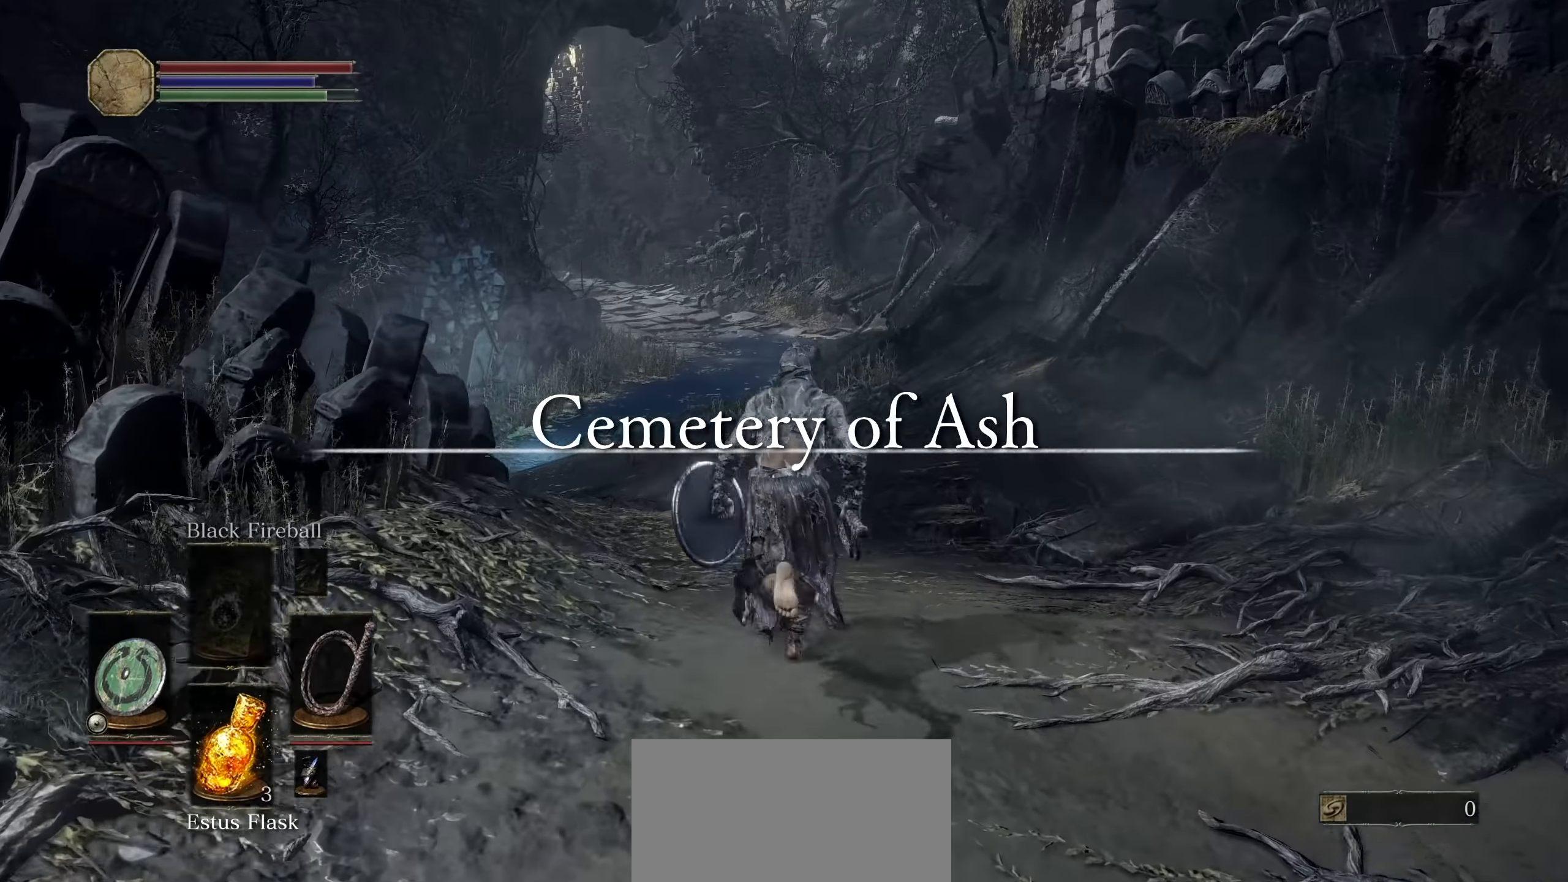
{"buttons": ["CIRCLE"], "left_stick": "up", "right_stick": "center"}
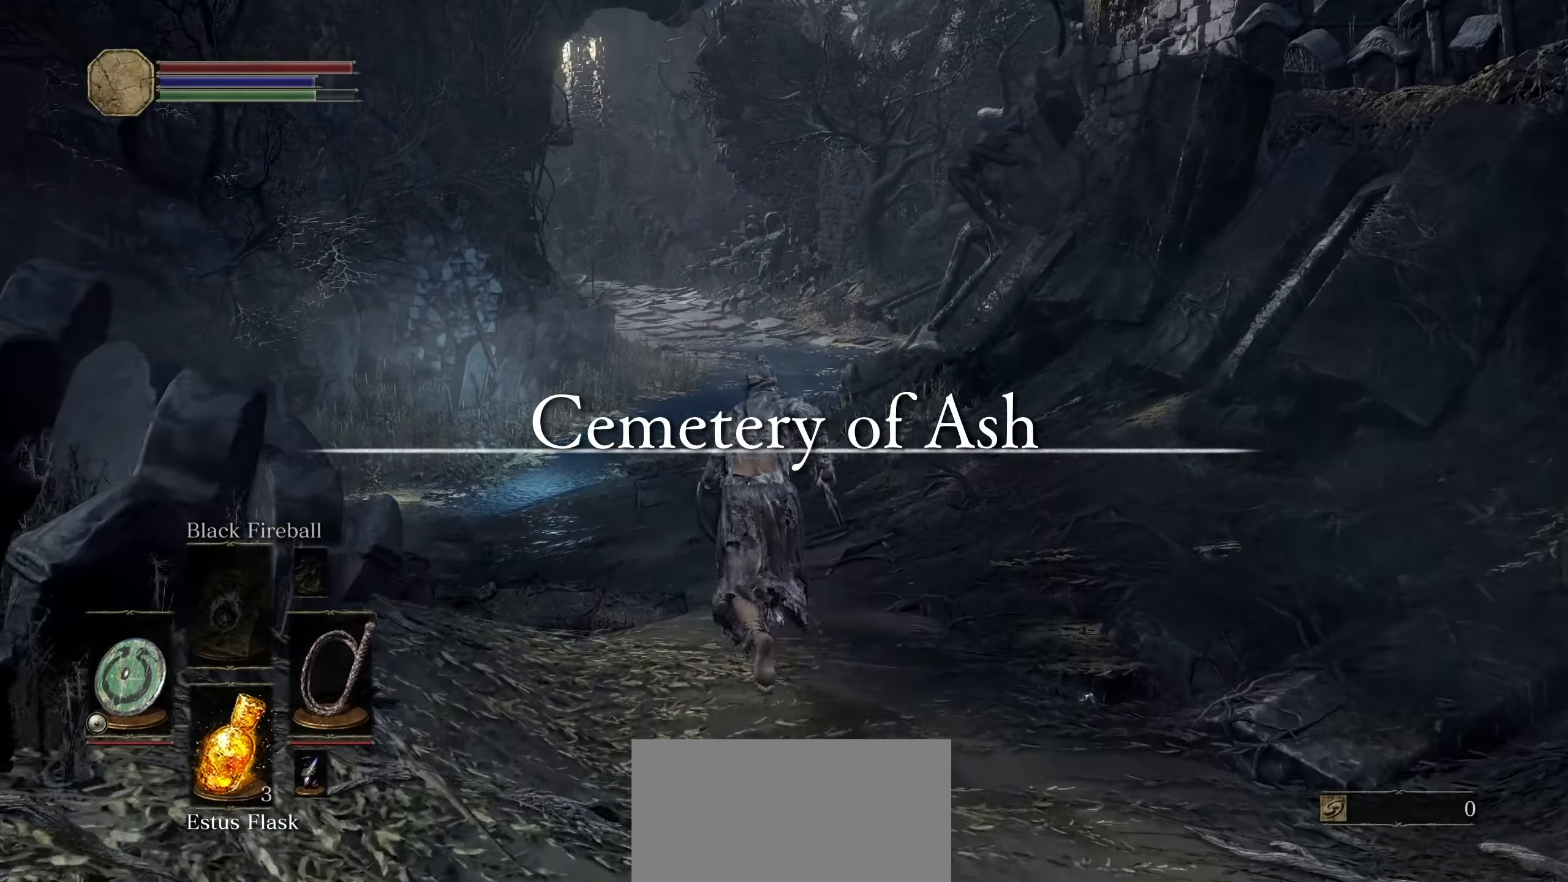
{"buttons": ["CIRCLE", "DPAD_RIGHT"], "left_stick": "up", "right_stick": "center", "events": [[17, "right_stick", "down"], [200, "right_stick", "center"], [483, "DPAD_RIGHT", "down"]]}